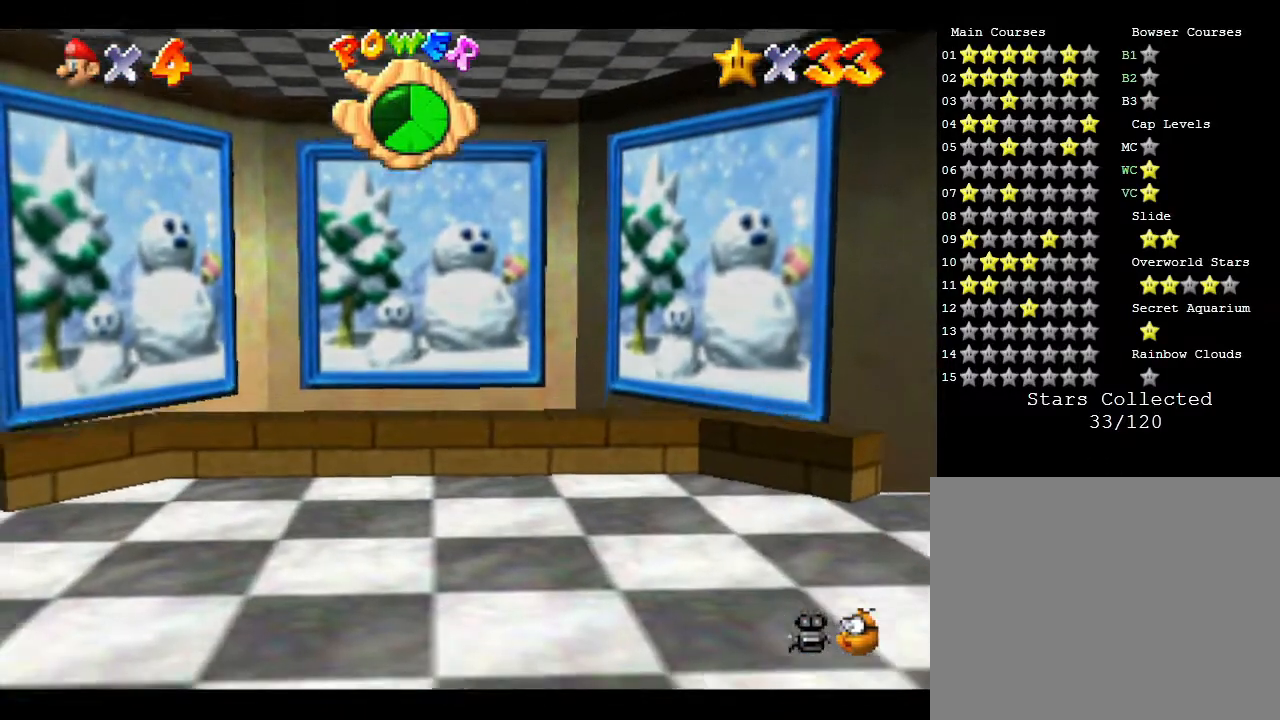
Gameplay with a controller (Nintendo layout); each line is a JSON object with the inputs held at the frame after it. "events" lists button and stick changes between this image and that frame as [ms after this image, input, new state], when the widget could be followed in between. Not read: L3 R3.
{"buttons": [], "left_stick": "up", "events": []}
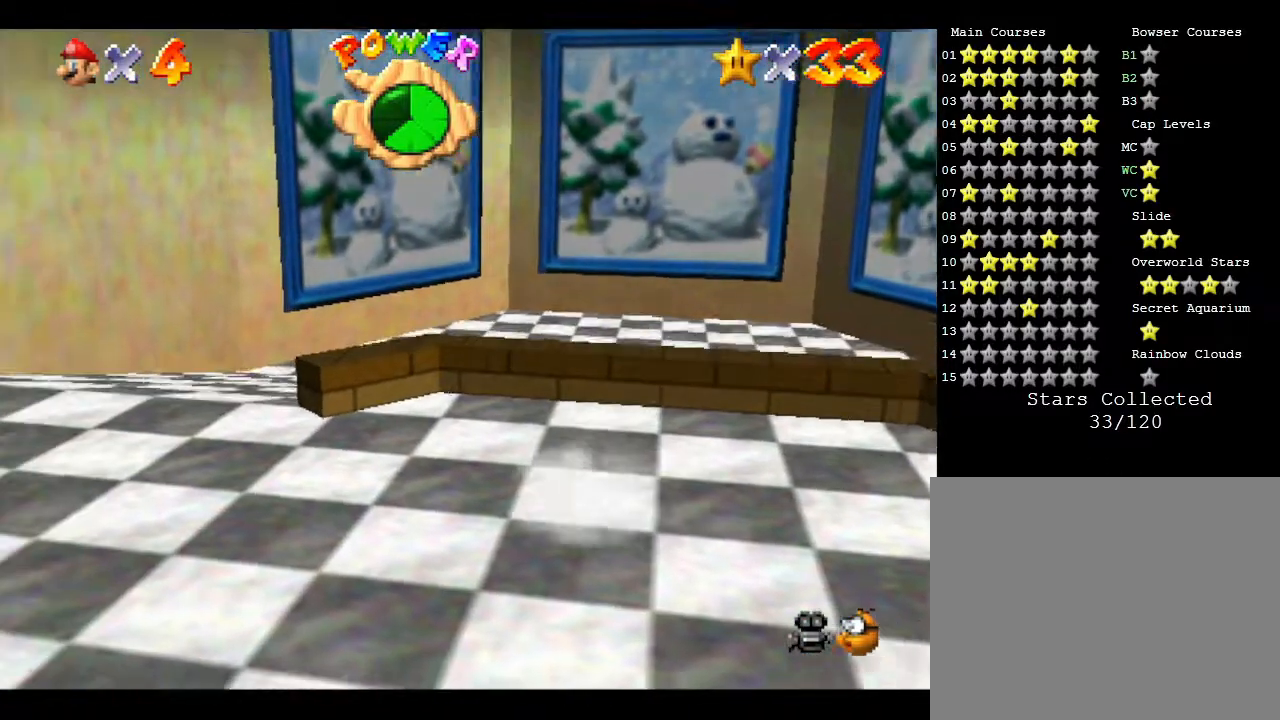
{"buttons": ["A"], "left_stick": "up", "events": [[183, "A", "down"]]}
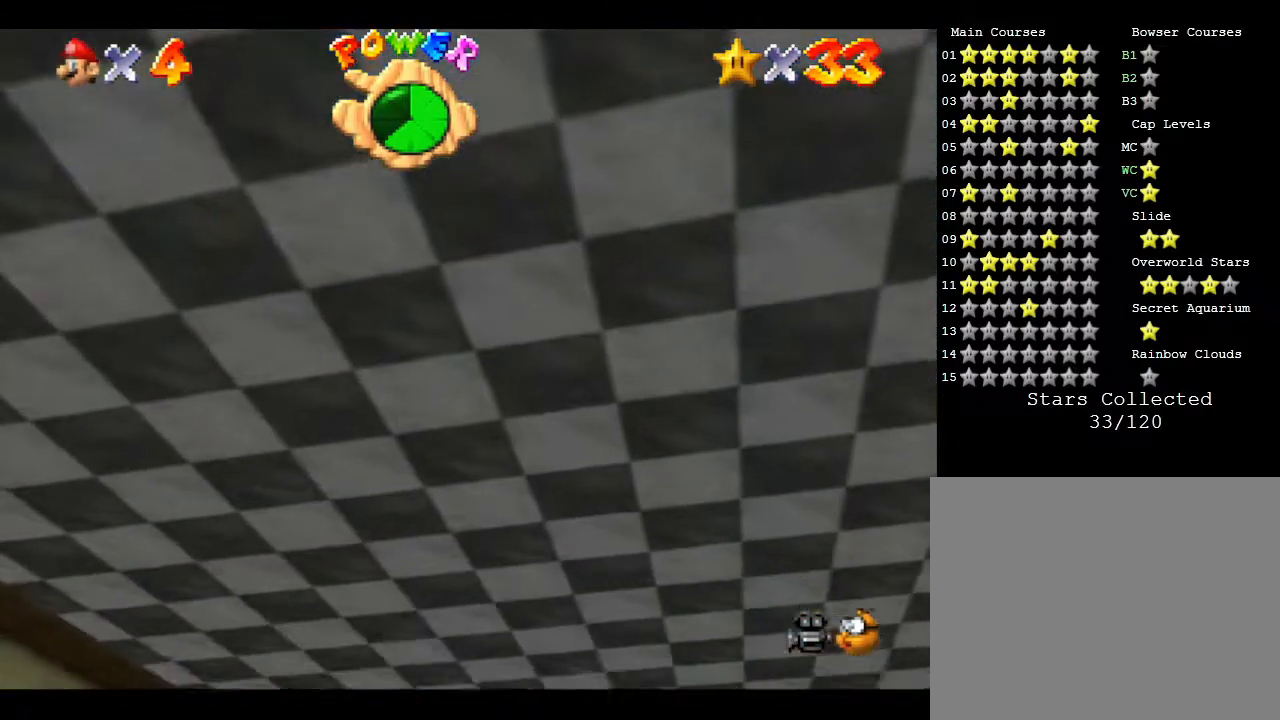
{"buttons": ["A"], "left_stick": "up", "events": []}
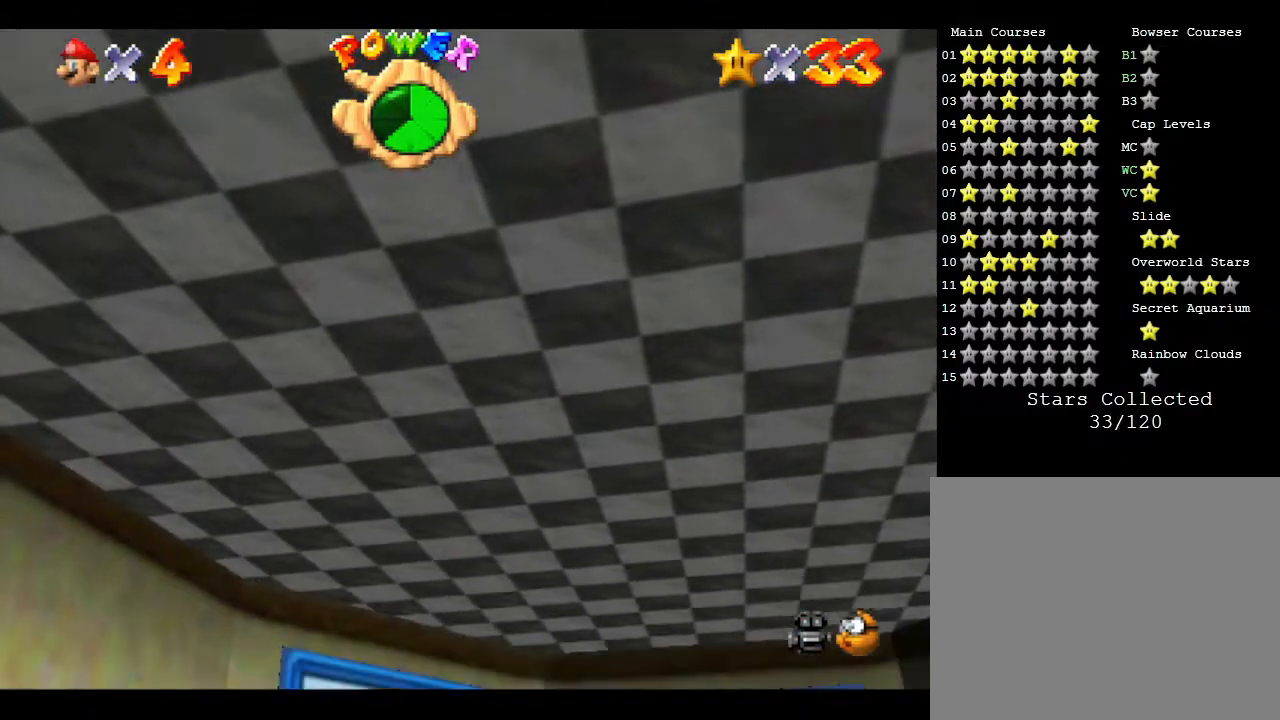
{"buttons": [], "left_stick": "up", "events": [[417, "A", "up"]]}
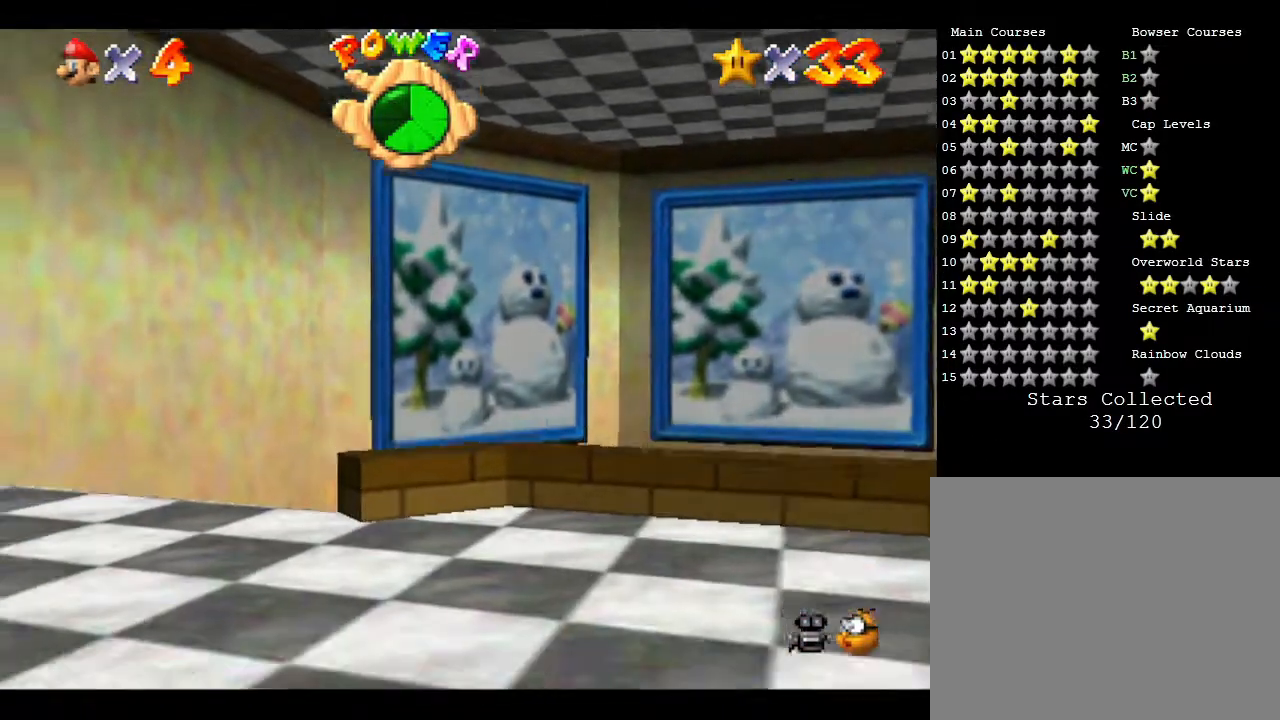
{"buttons": [], "left_stick": "up-right", "events": [[167, "A", "down"], [233, "left_stick", "up-right"], [433, "A", "up"]]}
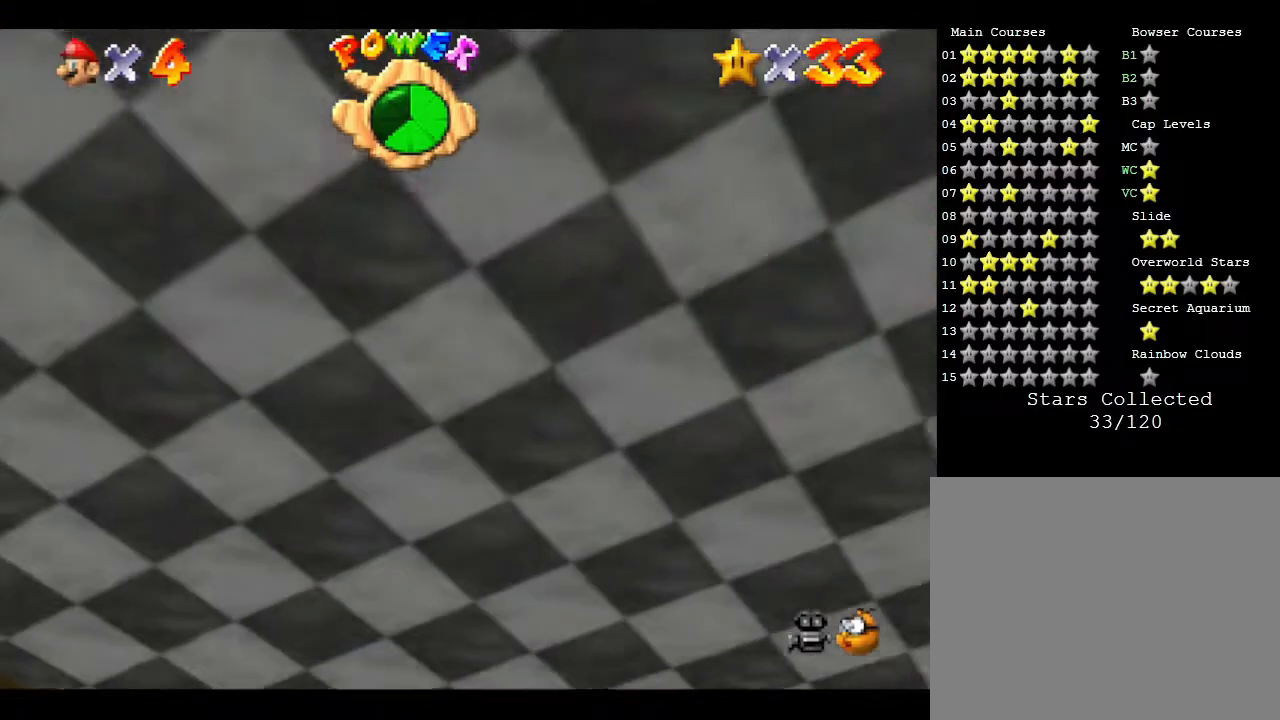
{"buttons": [], "left_stick": "up-right", "events": []}
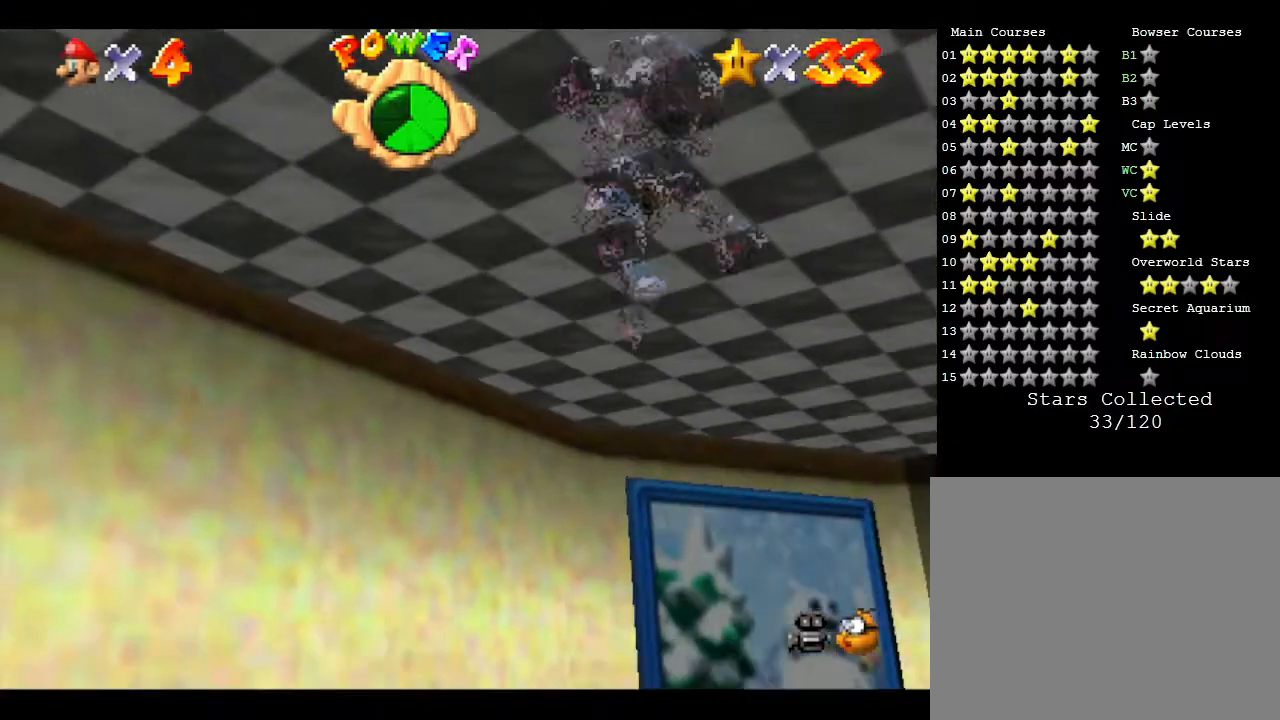
{"buttons": [], "left_stick": "up-right", "events": []}
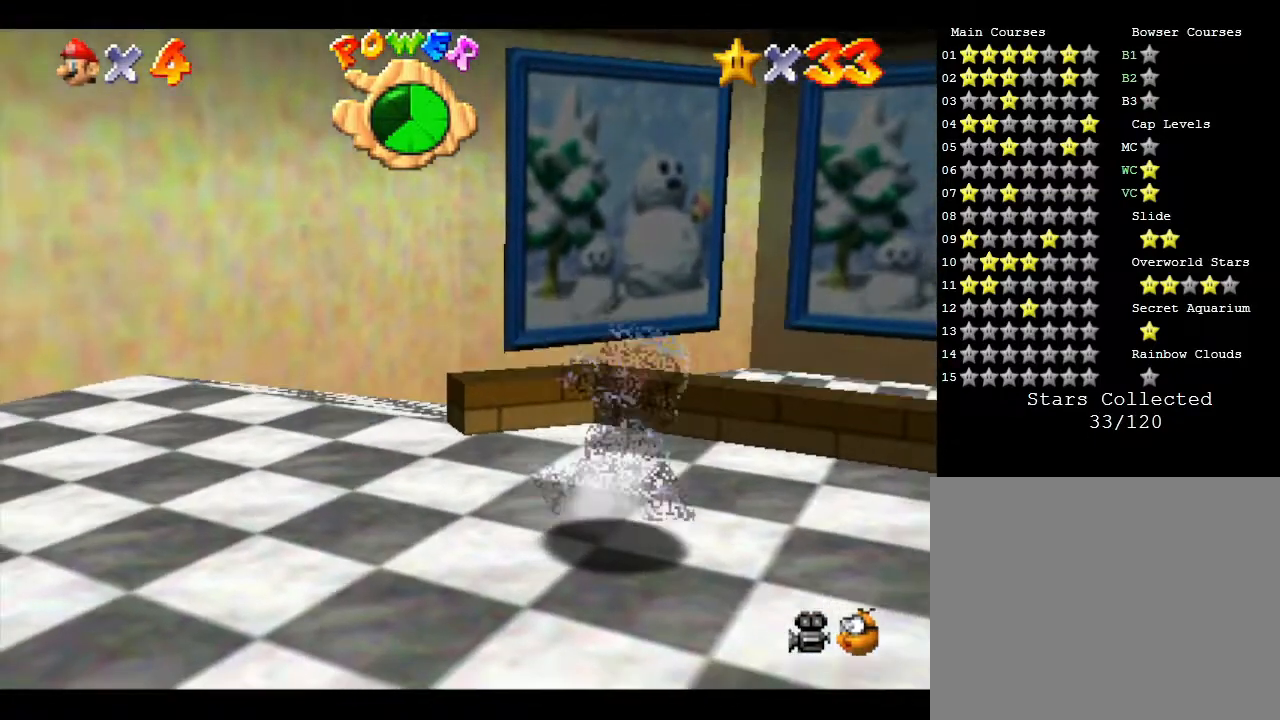
{"buttons": [], "left_stick": "up-right", "events": []}
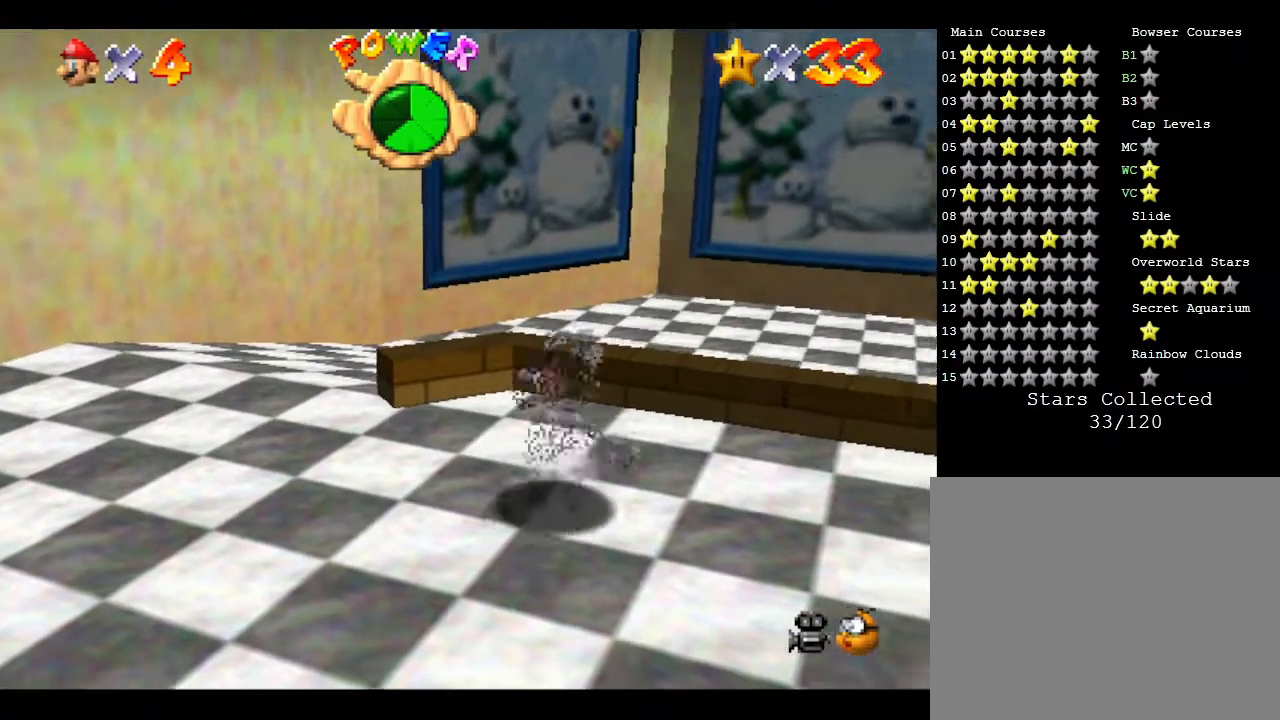
{"buttons": ["A"], "left_stick": "up", "events": [[283, "A", "down"], [333, "left_stick", "up"]]}
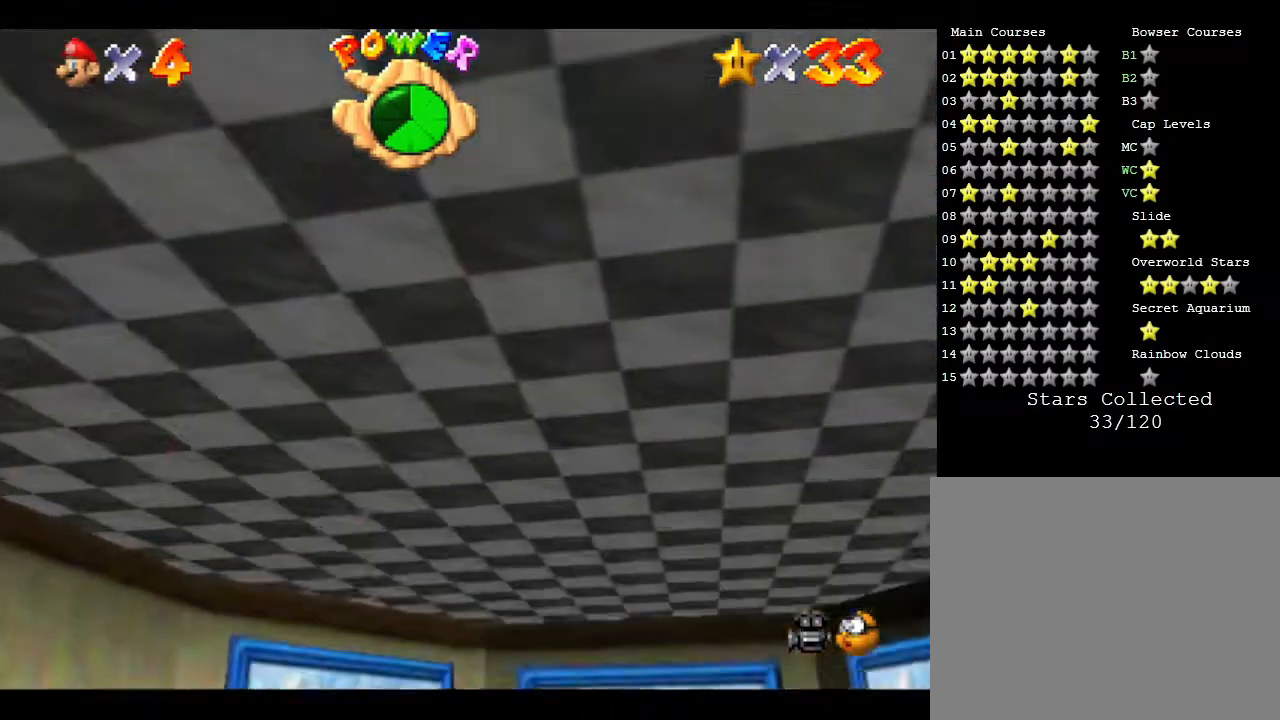
{"buttons": ["A"], "left_stick": "up", "events": []}
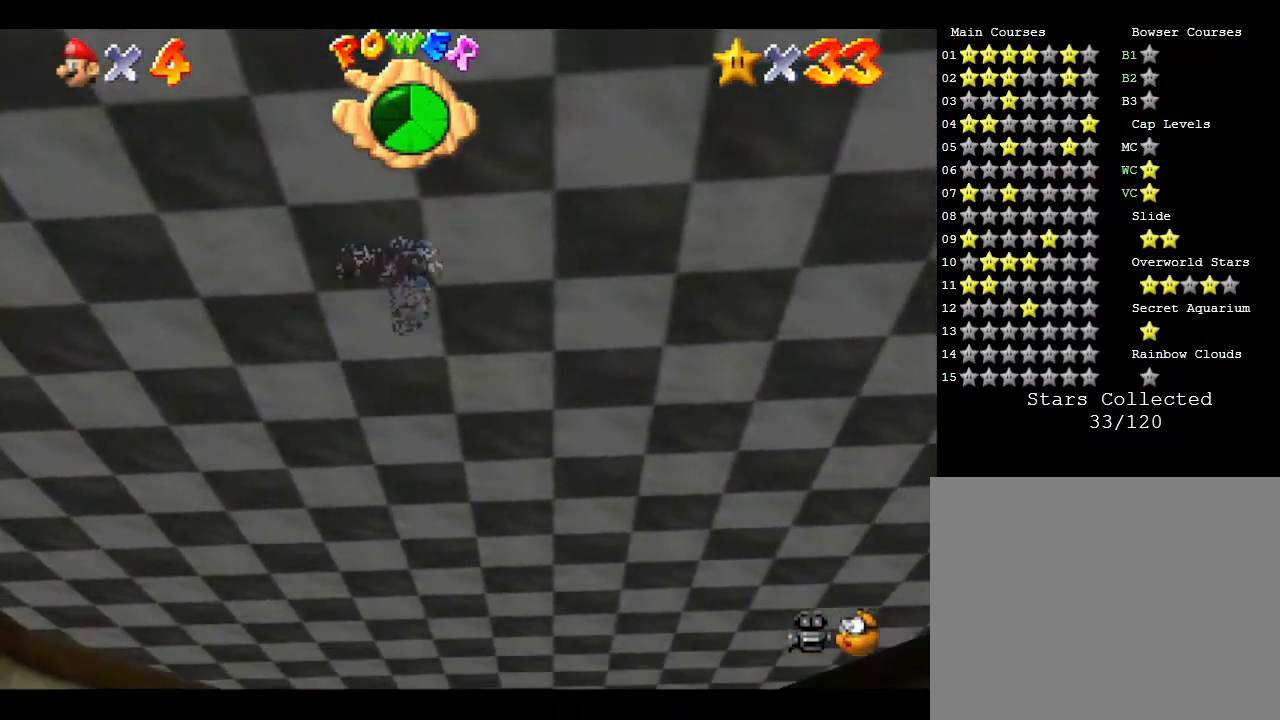
{"buttons": [], "left_stick": "up", "events": [[267, "A", "up"]]}
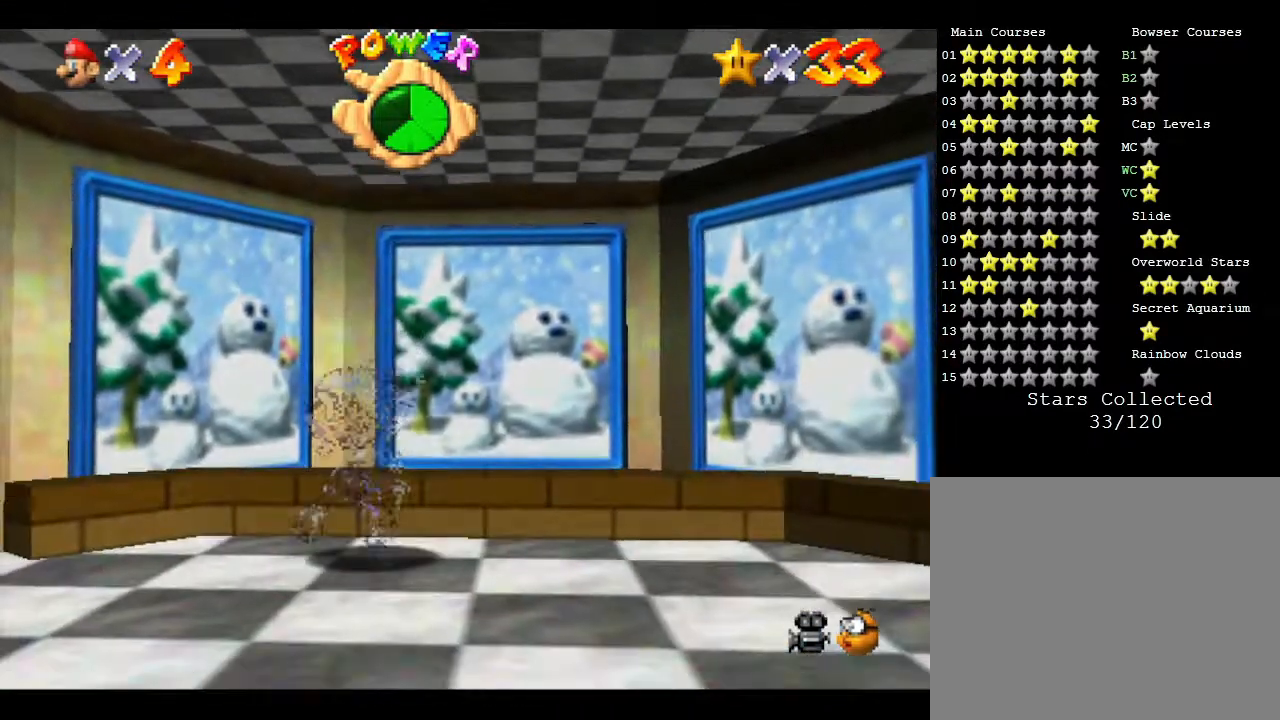
{"buttons": ["A", "B"], "left_stick": "up", "events": [[67, "A", "down"], [450, "B", "down"]]}
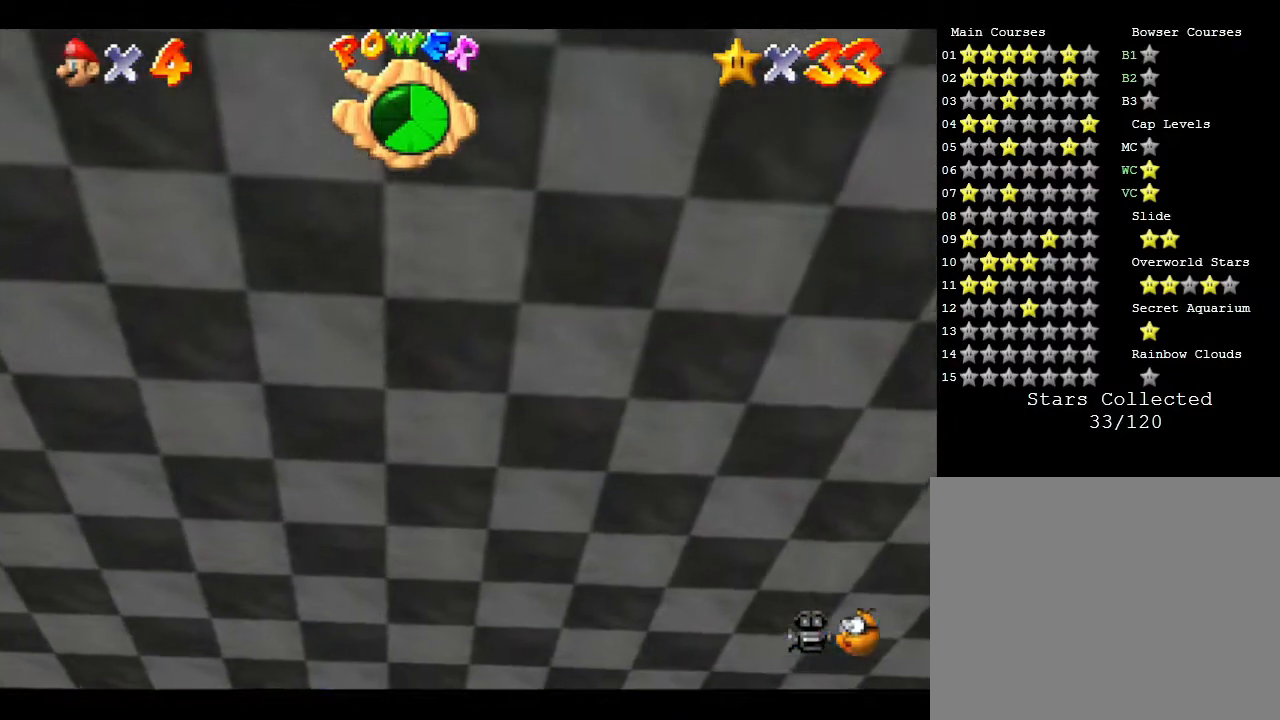
{"buttons": ["B"], "left_stick": "up", "events": [[100, "A", "up"], [100, "B", "up"], [167, "B", "down"], [333, "A", "down"], [467, "A", "up"]]}
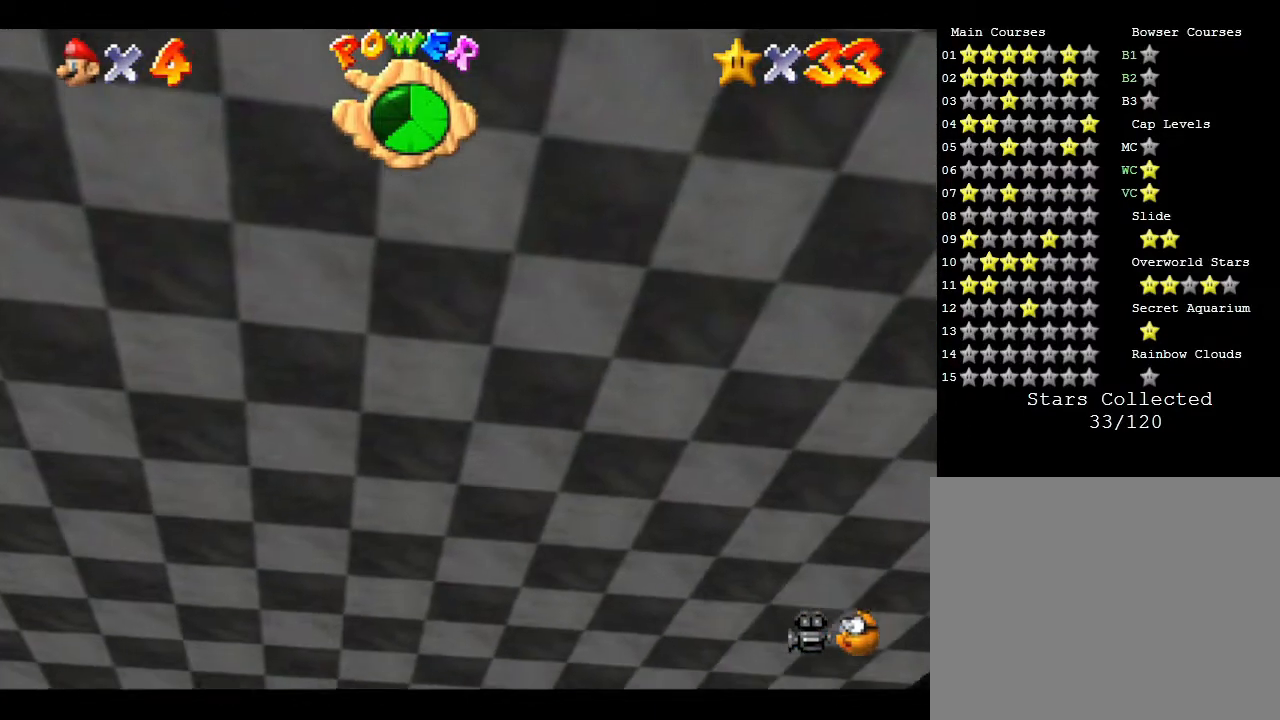
{"buttons": ["B"], "left_stick": "up", "events": [[33, "B", "up"], [183, "B", "down"], [417, "B", "up"], [467, "B", "down"]]}
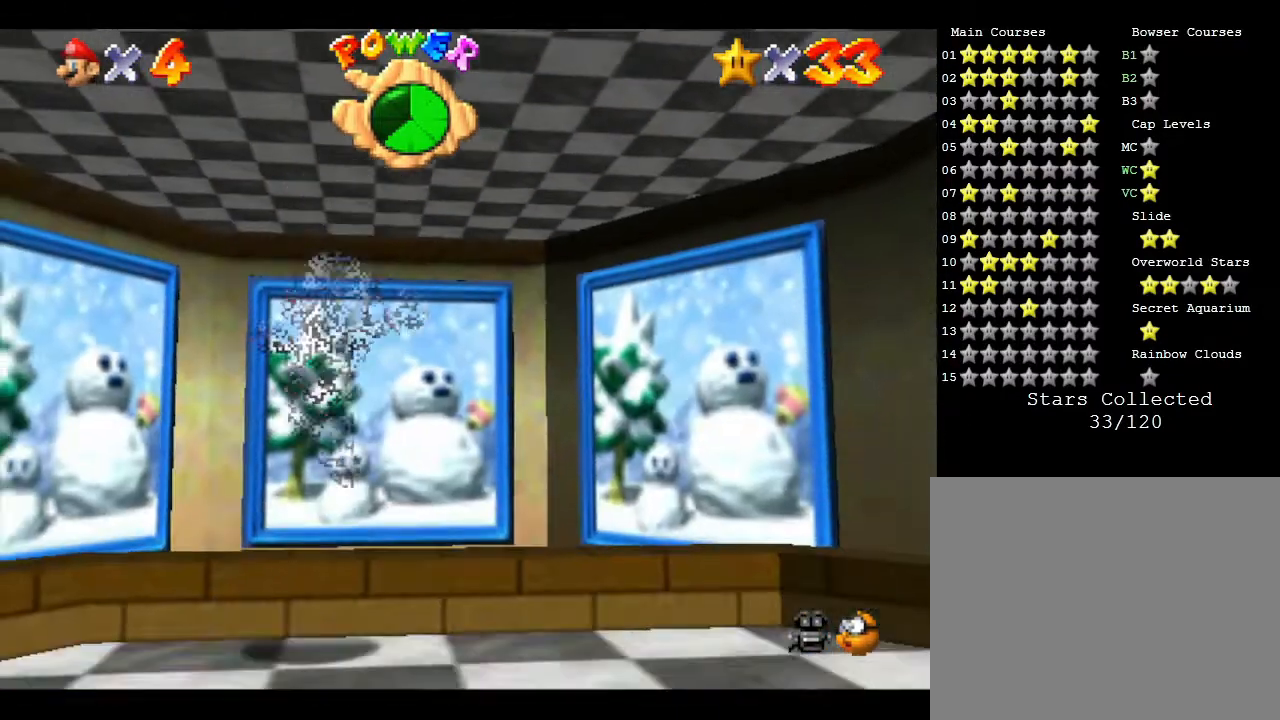
{"buttons": ["A"], "left_stick": "up", "events": [[200, "B", "up"], [233, "B", "down"], [417, "A", "down"], [450, "B", "up"]]}
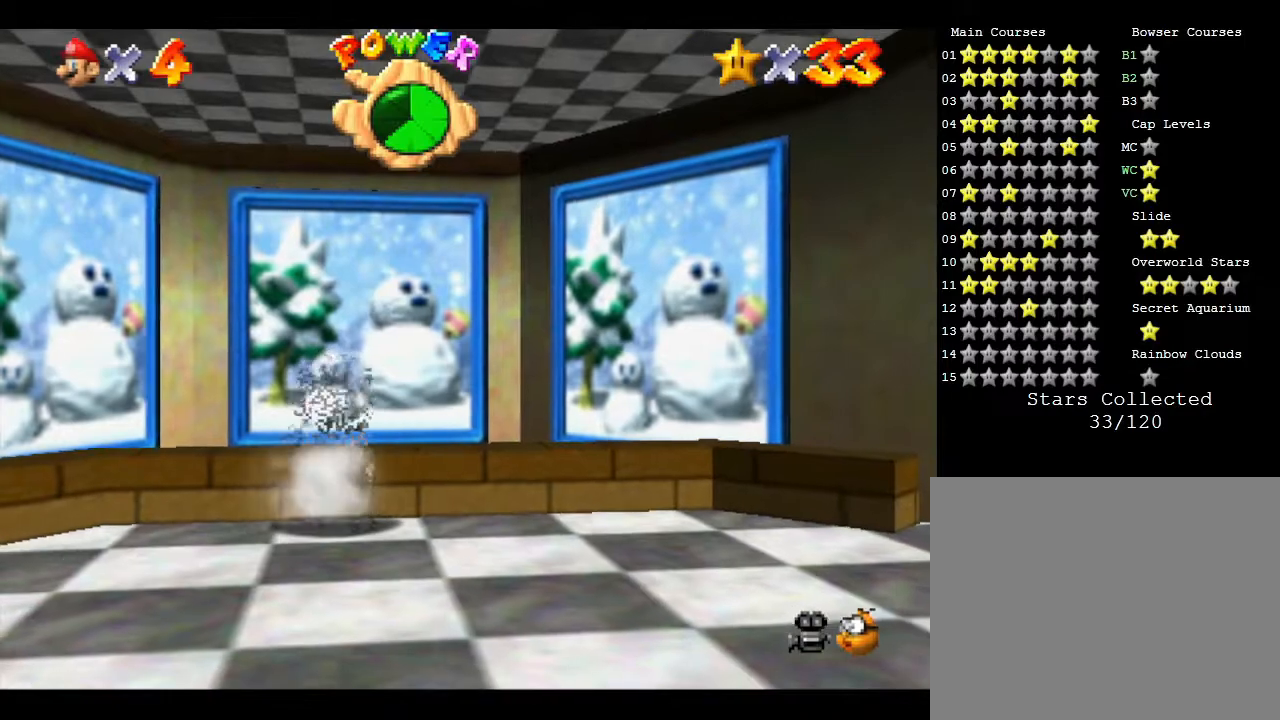
{"buttons": [], "left_stick": "up", "events": [[67, "A", "up"], [200, "B", "down"], [233, "B", "up"]]}
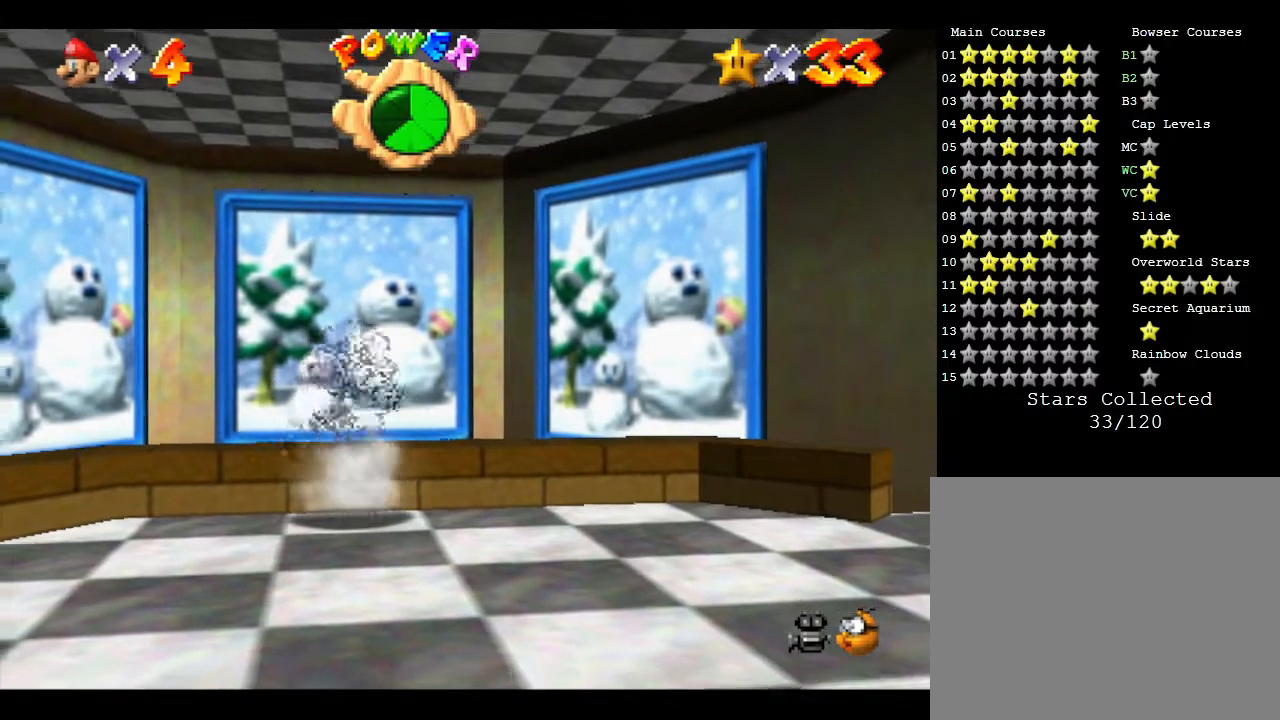
{"buttons": [], "left_stick": "up", "events": [[50, "A", "down"], [167, "A", "up"]]}
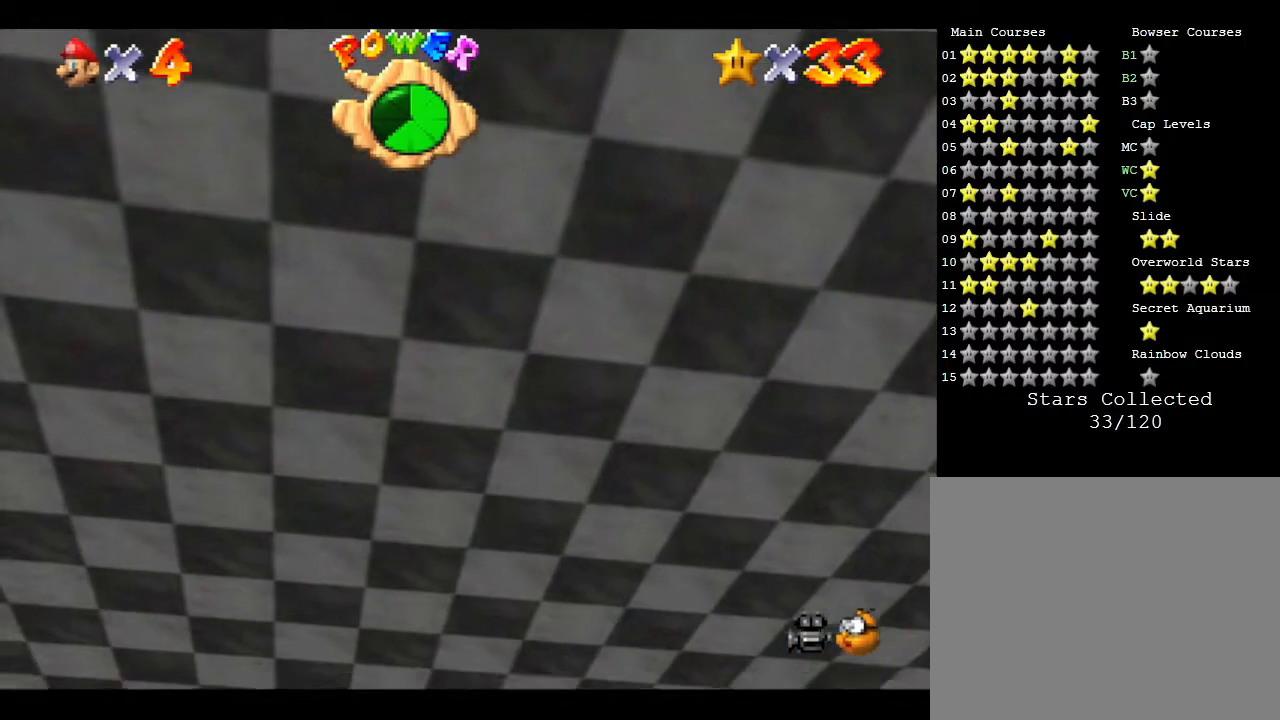
{"buttons": ["B"], "left_stick": "up", "events": [[217, "B", "down"], [333, "B", "up"], [400, "B", "down"]]}
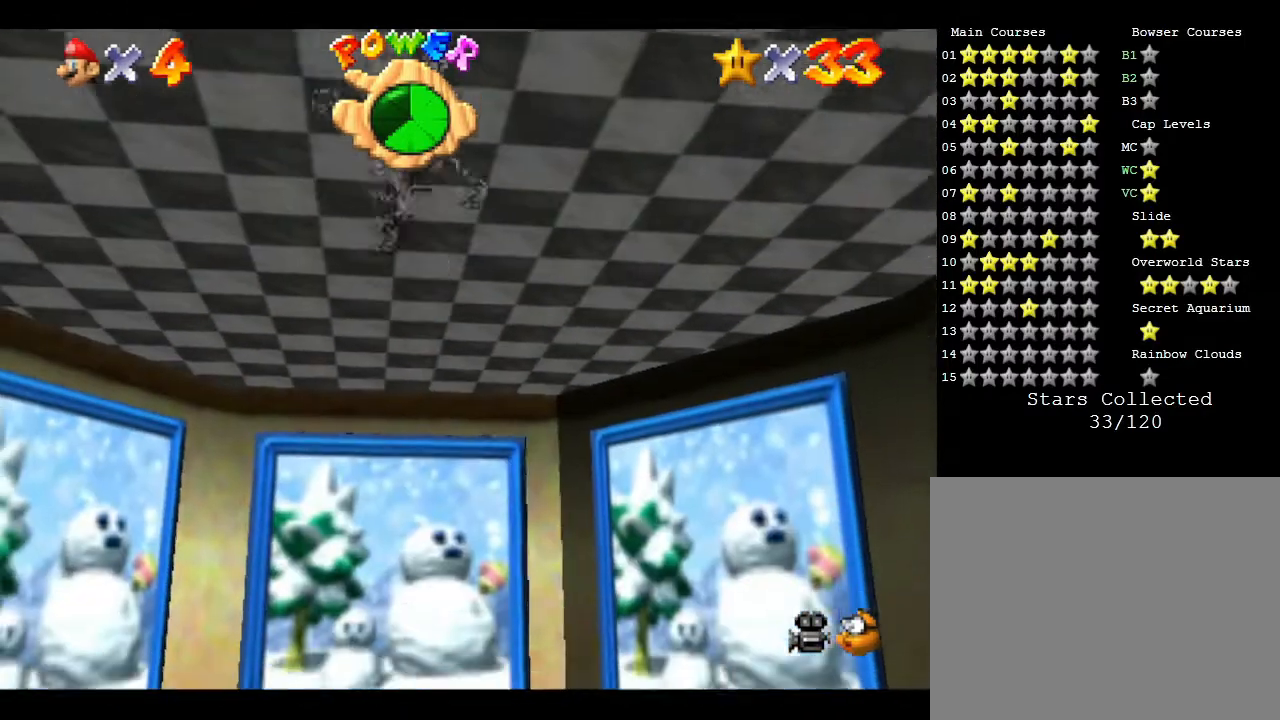
{"buttons": [], "left_stick": "up", "events": [[267, "B", "up"], [400, "B", "down"], [433, "B", "up"]]}
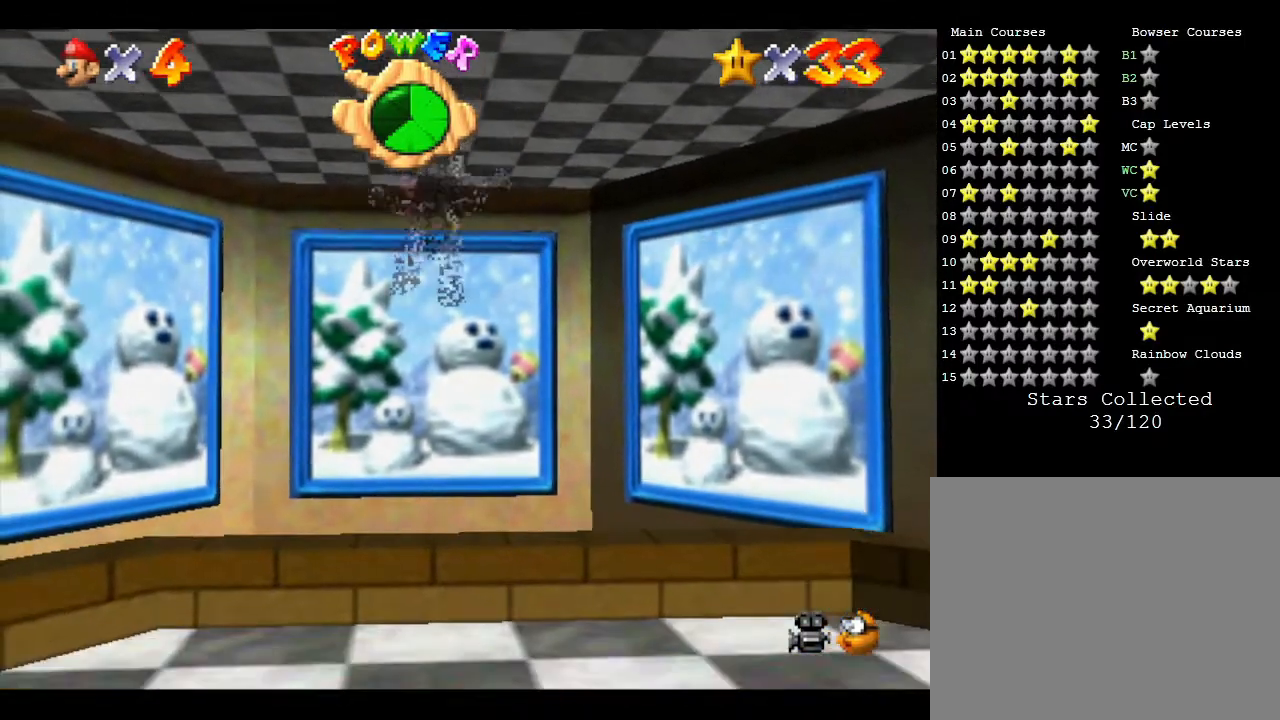
{"buttons": ["B"], "left_stick": "up", "events": [[67, "B", "down"], [233, "B", "up"], [317, "B", "down"], [417, "B", "up"], [483, "B", "down"]]}
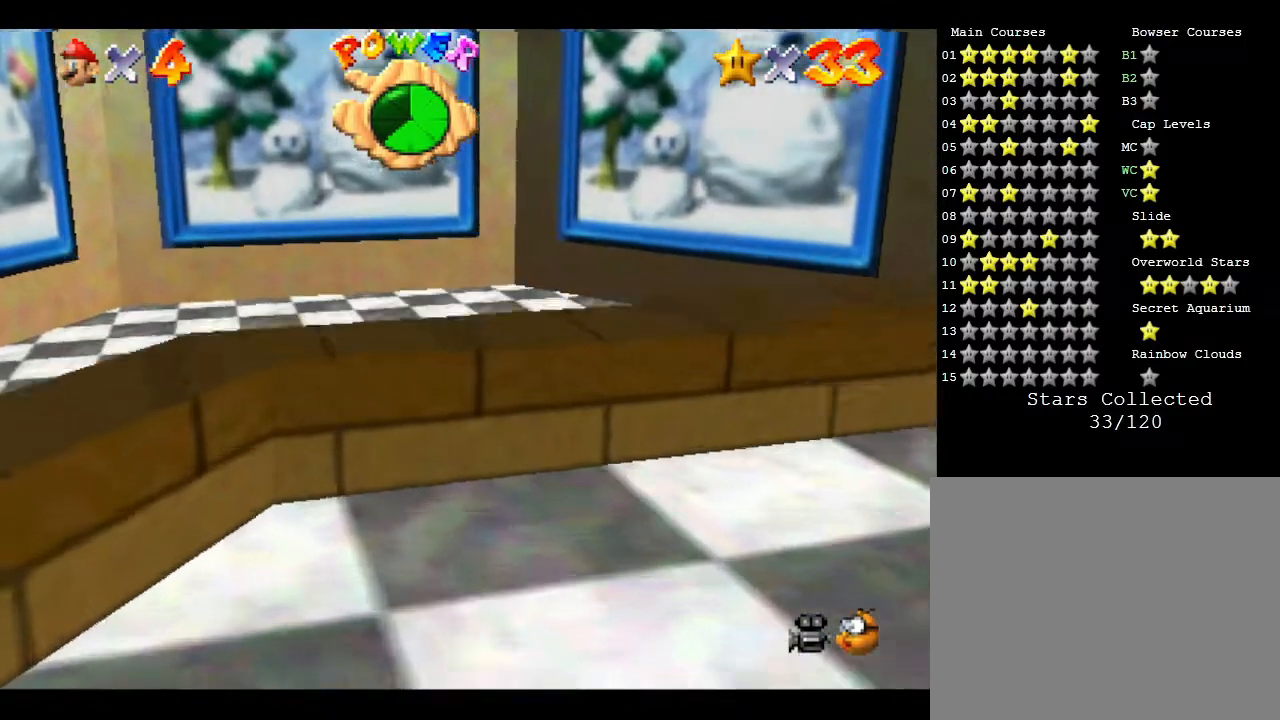
{"buttons": [], "left_stick": "up-left", "events": [[100, "B", "up"], [100, "left_stick", "up-left"]]}
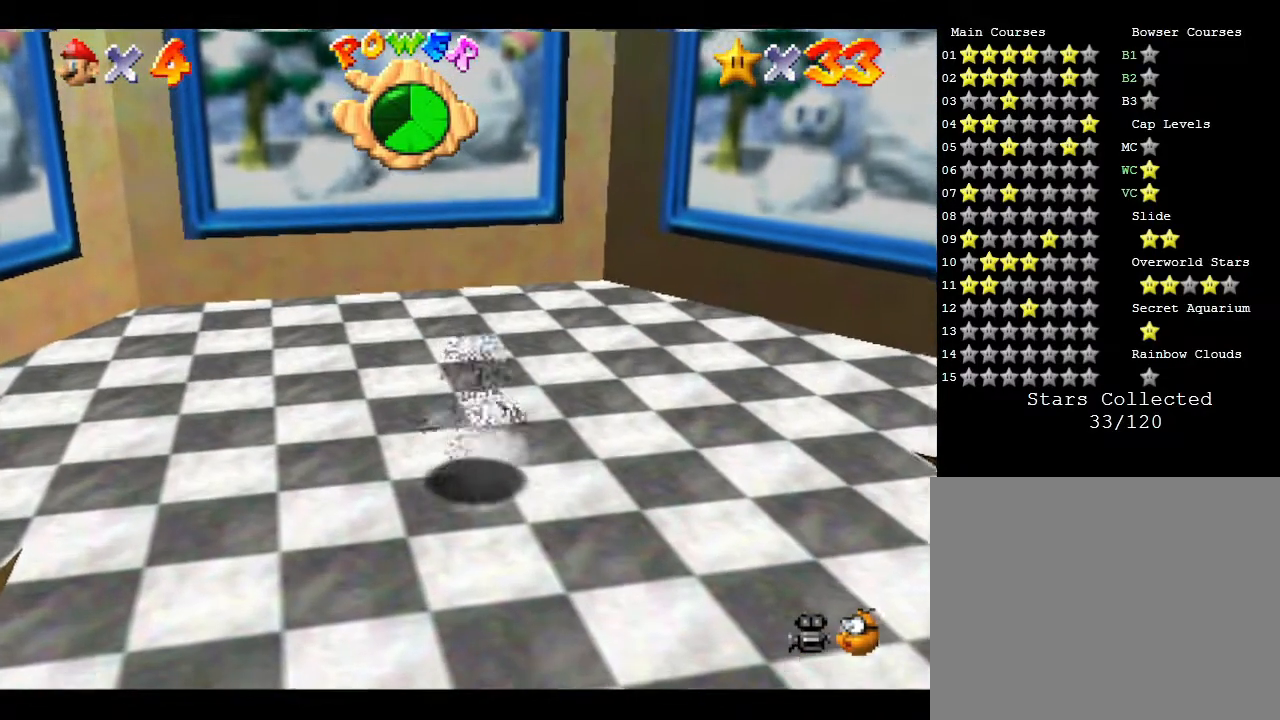
{"buttons": ["A"], "left_stick": "up-left", "events": [[117, "A", "down"]]}
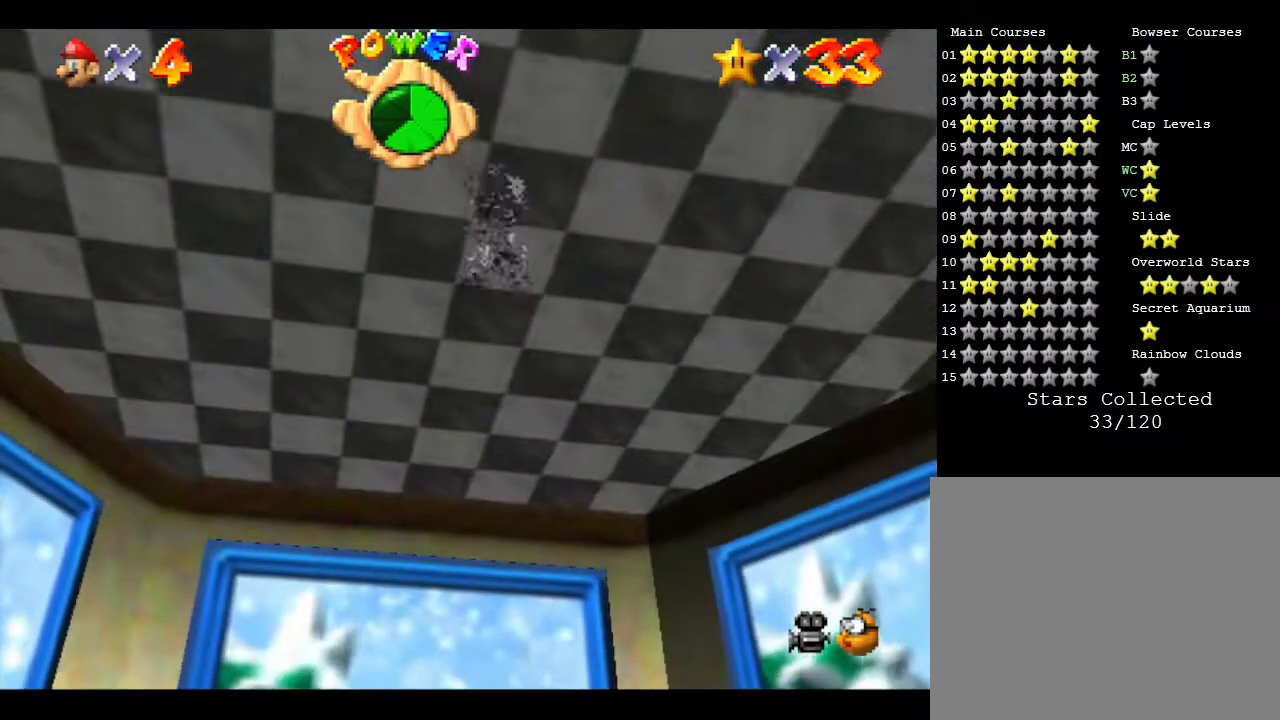
{"buttons": [], "left_stick": "up-left", "events": [[117, "A", "up"]]}
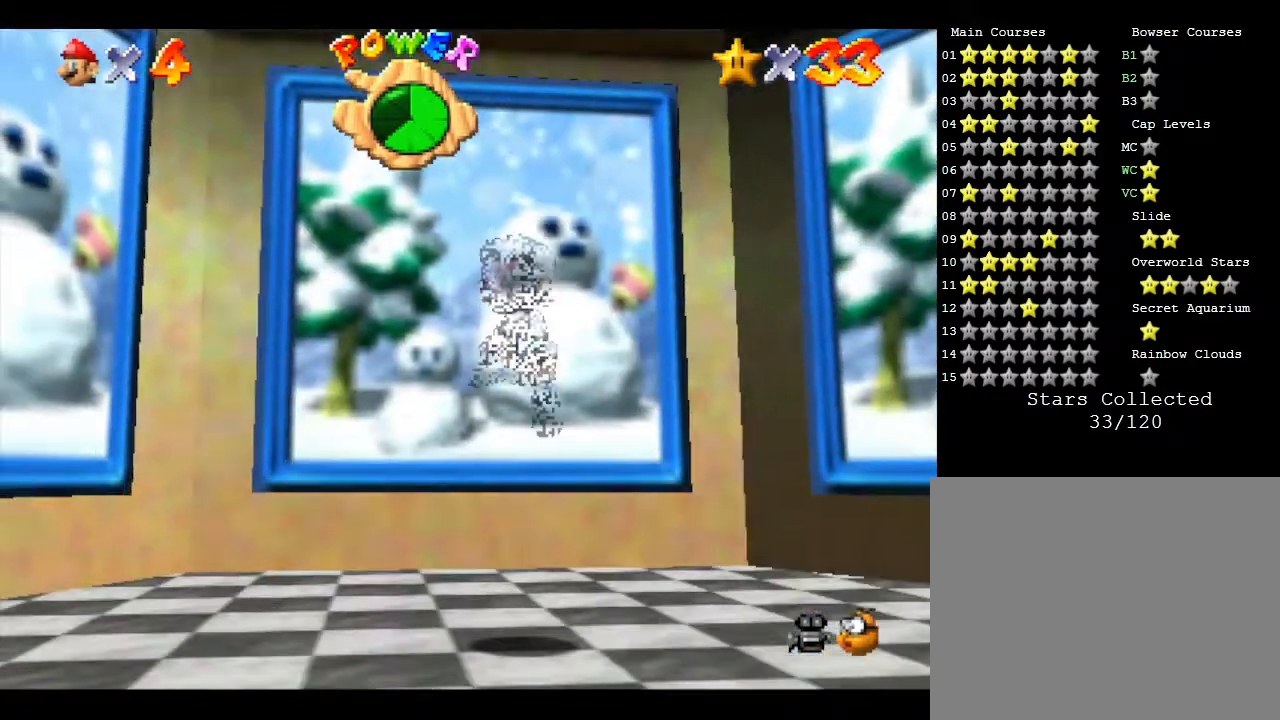
{"buttons": [], "left_stick": "up", "events": [[450, "left_stick", "up"]]}
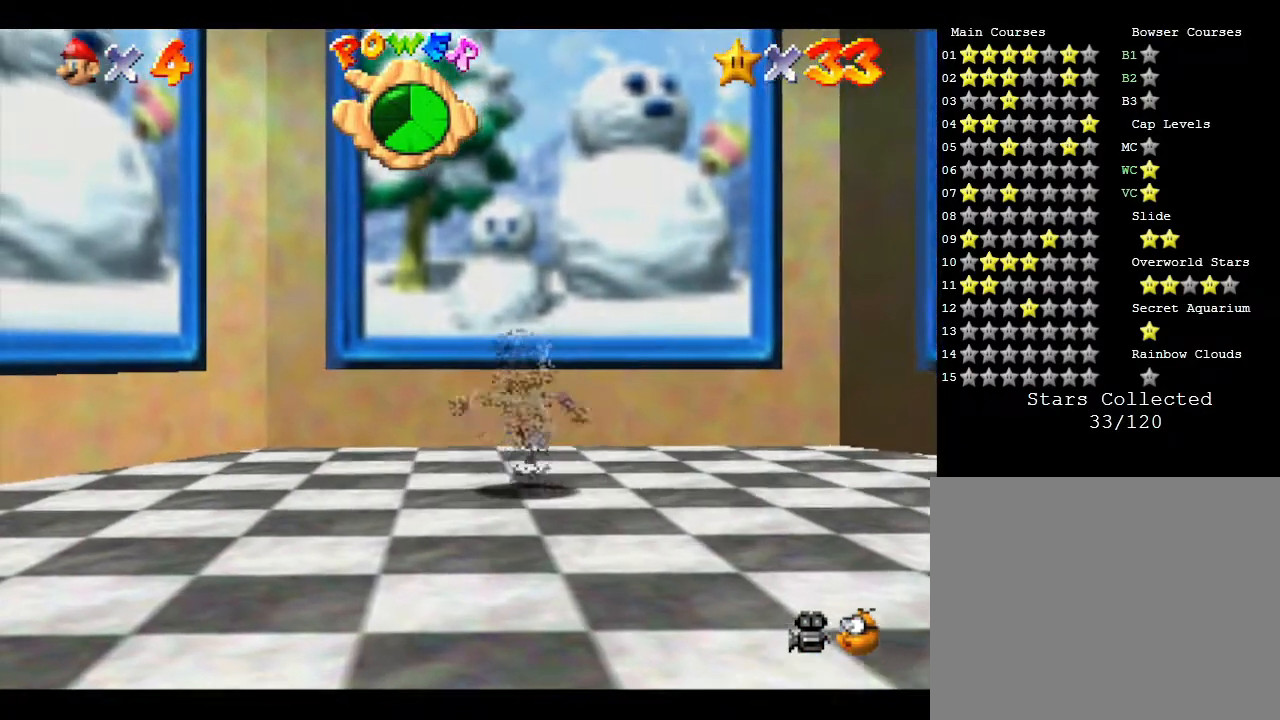
{"buttons": [], "left_stick": "up", "events": [[50, "A", "down"], [267, "A", "up"]]}
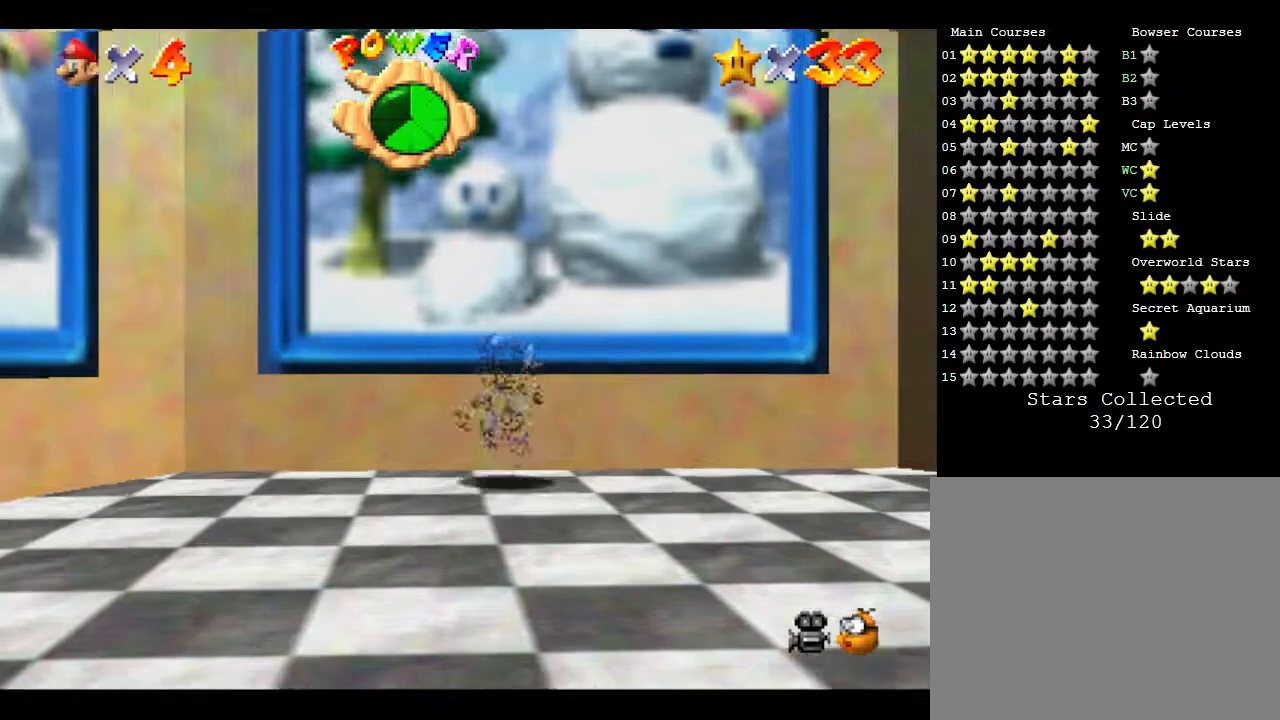
{"buttons": ["A"], "left_stick": "up", "events": [[17, "A", "down"], [417, "A", "up"], [467, "A", "down"]]}
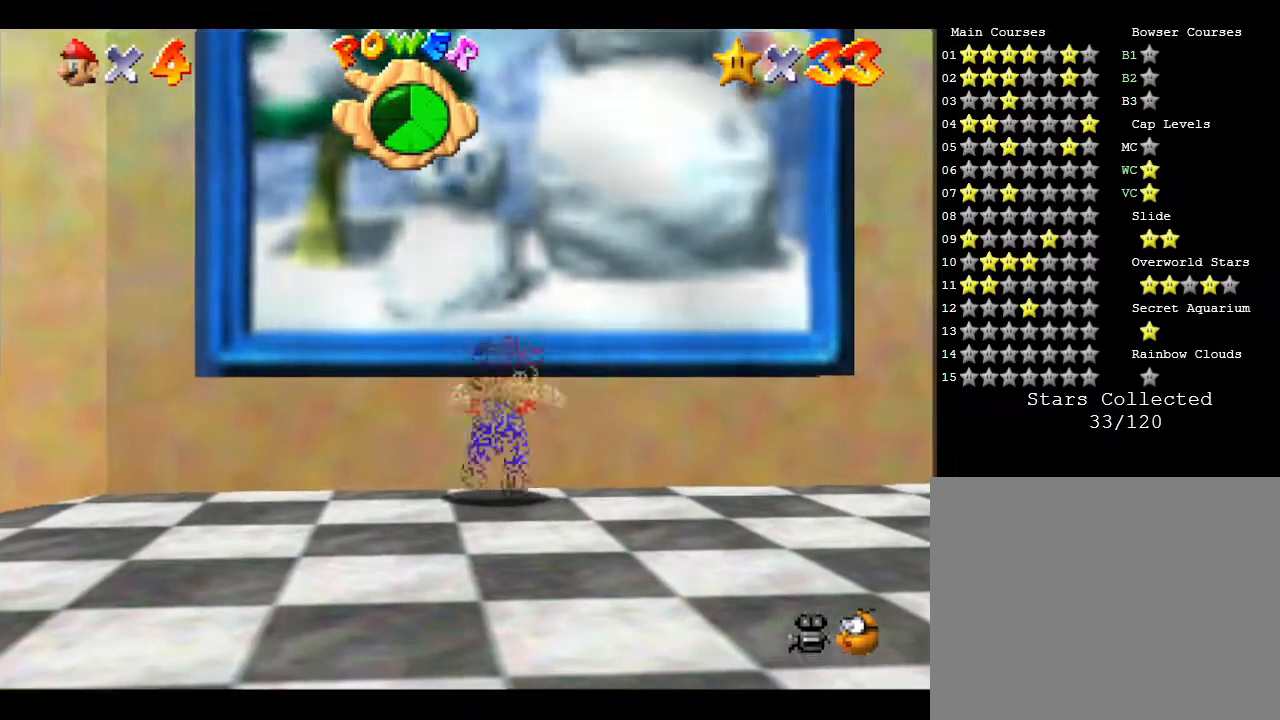
{"buttons": [], "left_stick": "up", "events": [[433, "A", "up"]]}
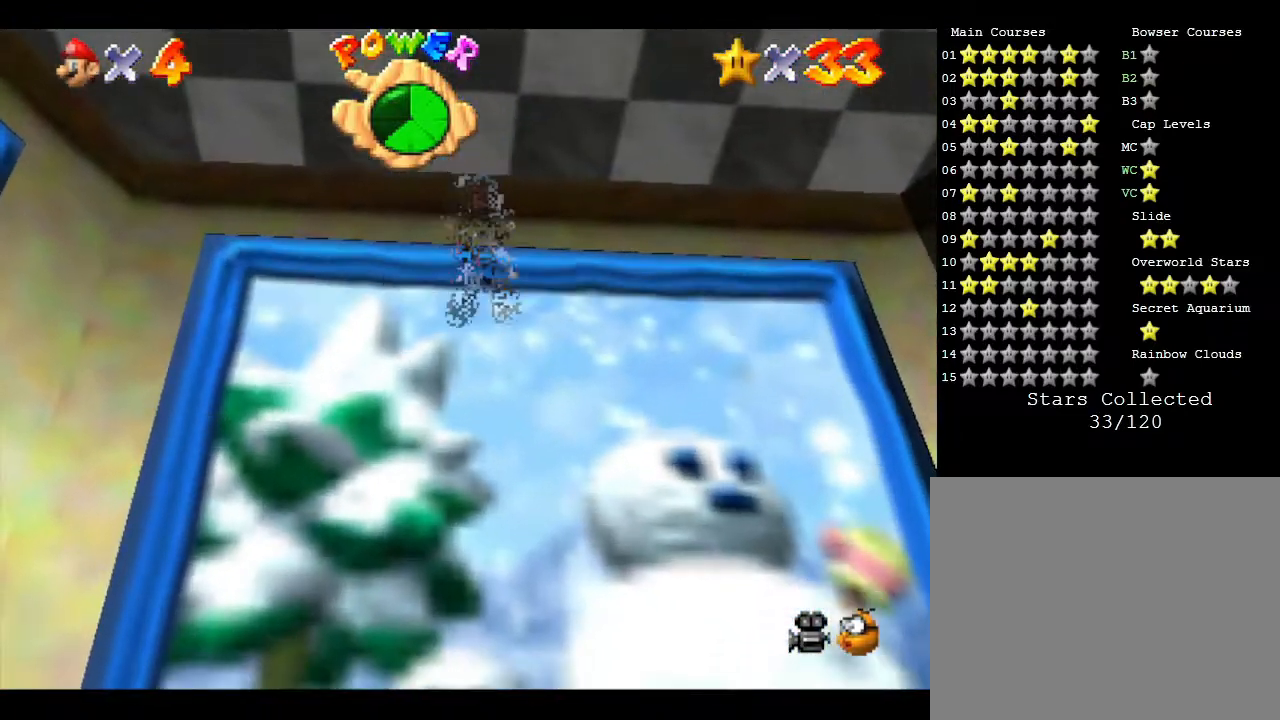
{"buttons": ["A"], "left_stick": "up", "events": [[383, "A", "down"]]}
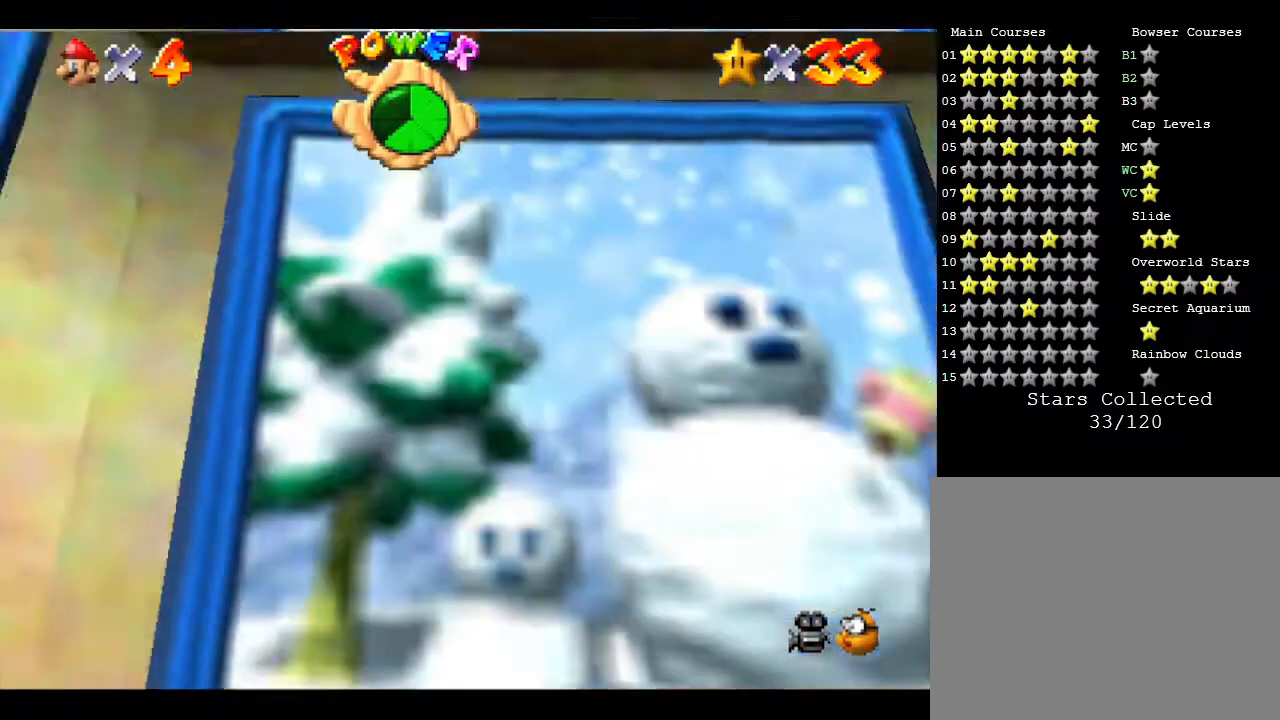
{"buttons": [], "left_stick": "up", "events": [[167, "A", "up"]]}
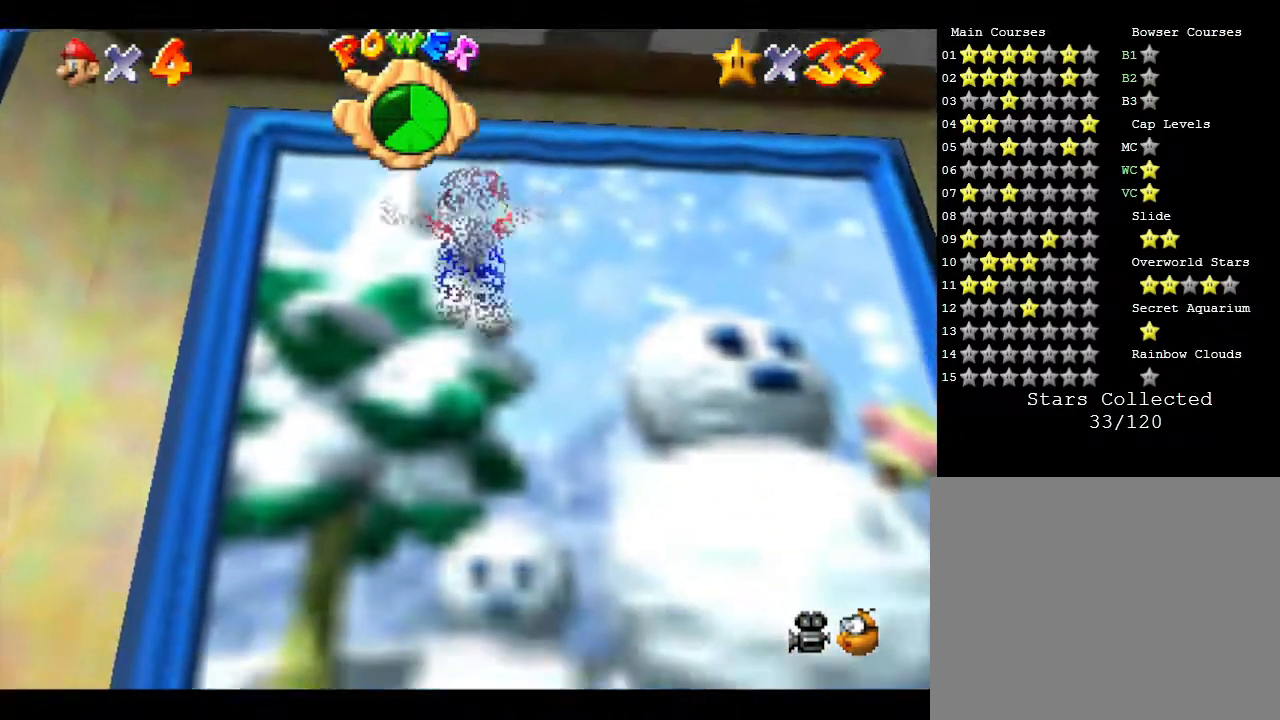
{"buttons": ["A"], "left_stick": "up", "events": [[417, "A", "down"]]}